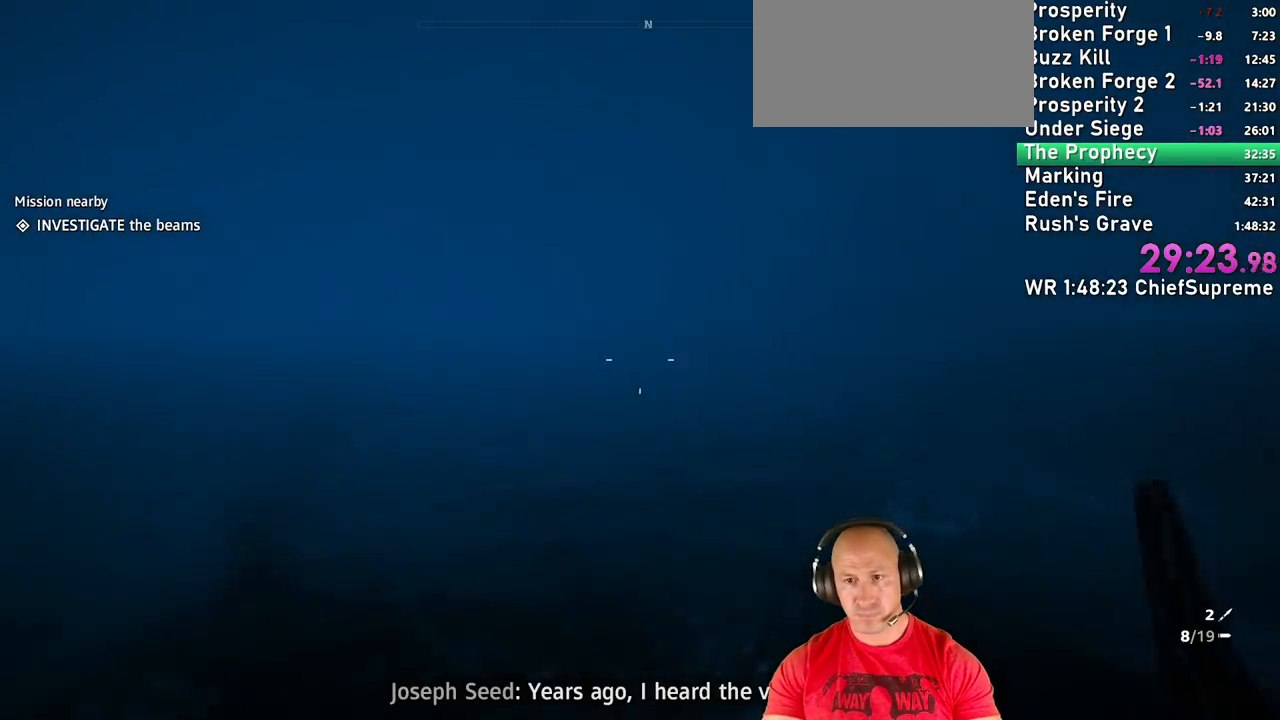
Gameplay with keyboard and mouse; each line is a JSON object with the keys and mouse buttons held at the frame after it. "events" lists presses ("down") and releases ("up") of "1", "2", "3", "4", "5", "a", "alt", "b", "c", "ctrl", "d", "e", "escape", "f", "g", "h", "q", "r", "s", "shift", "space", "t", "tab", "v", "w", "x", "y", "z", "mouse_left", "mouse_right", "mouse_wheel_up" and "mouse_wheel_down" between this image and that frame as [ms after this image, input, new state], when the widget could be followed in between. "mouse_left", "mouse_right", "mouse_wheel_up", "mouse_wheel_down" = the "left", "right", "wheel_up", "wheel_down" buttons of the "mouse" list. No other keys are recorded. Not read: mouse_move.
{"keys": ["a", "shift", "w"], "mouse": [], "events": [[367, "w", "down"], [417, "shift", "down"]]}
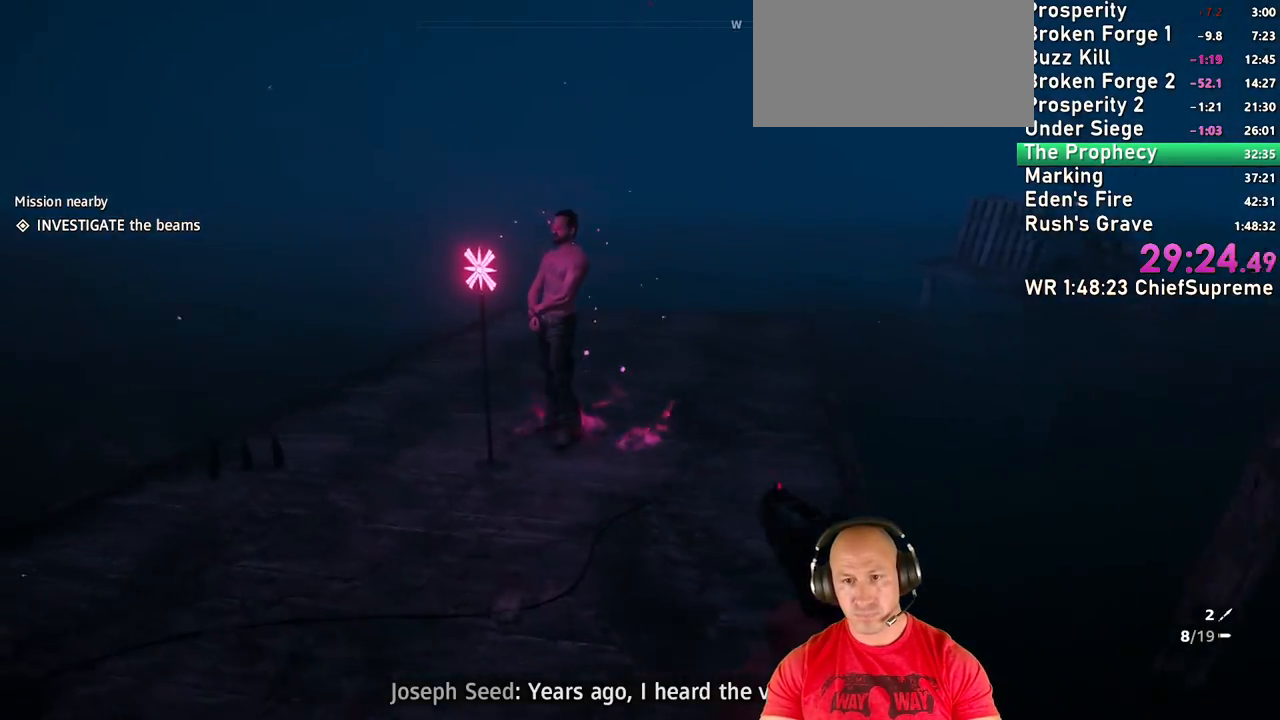
{"keys": ["w"], "mouse": [], "events": [[67, "a", "up"], [67, "shift", "up"], [333, "w", "up"], [483, "w", "down"]]}
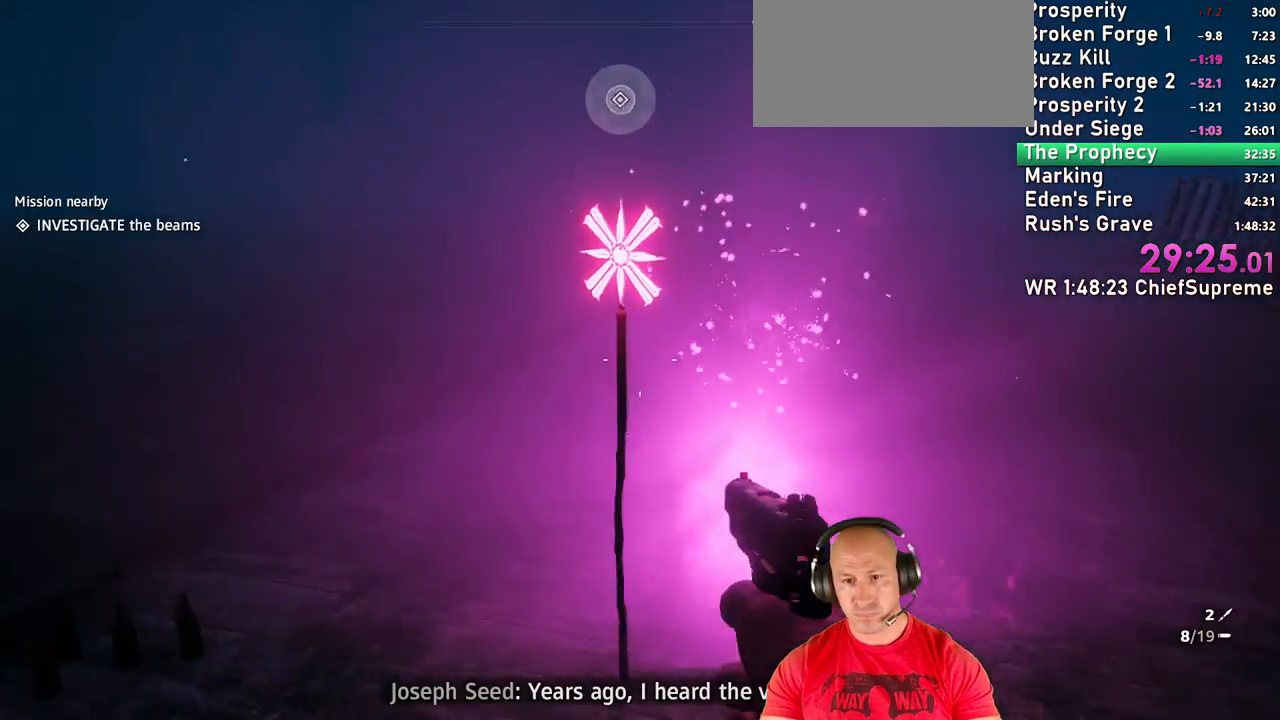
{"keys": [], "mouse": [], "events": [[317, "shift", "down"], [400, "shift", "up"], [450, "w", "up"]]}
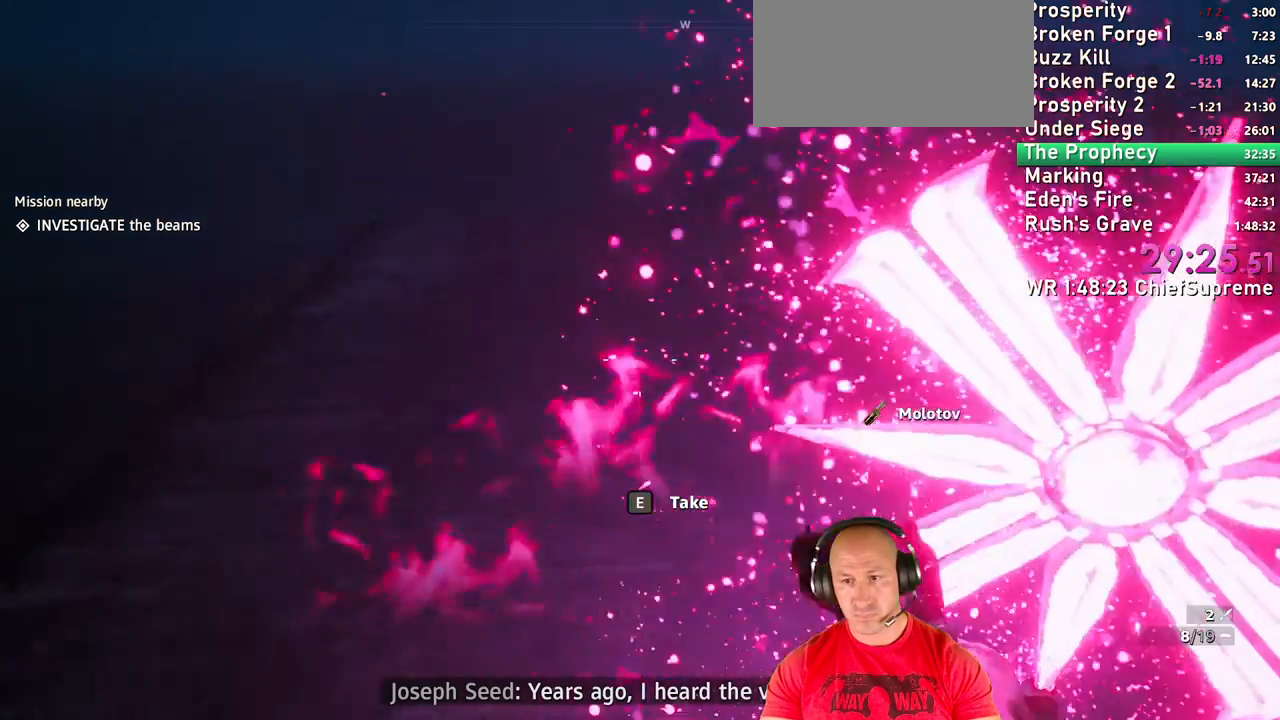
{"keys": ["shift", "w"], "mouse": [], "events": [[50, "e", "down"], [133, "e", "up"], [183, "a", "down"], [283, "w", "down"], [333, "a", "up"], [467, "shift", "down"]]}
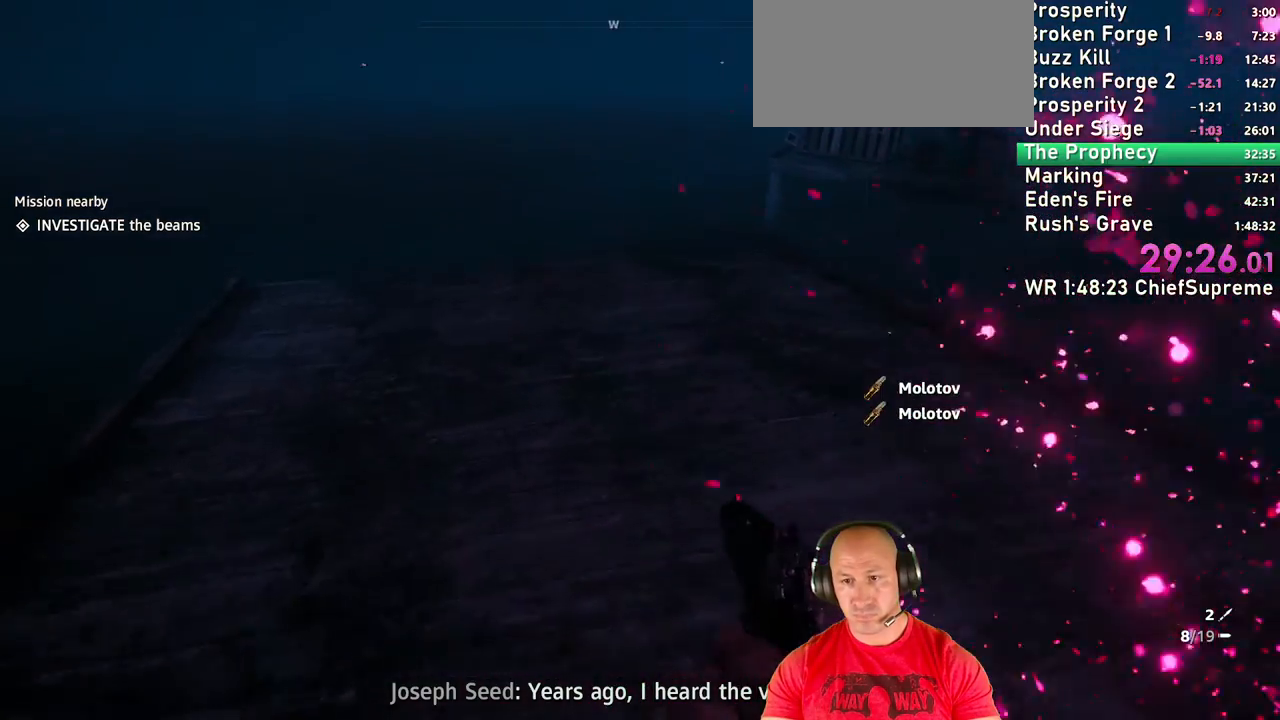
{"keys": ["shift", "w"], "mouse": [], "events": [[100, "shift", "up"], [200, "shift", "down"], [383, "shift", "up"], [483, "shift", "down"]]}
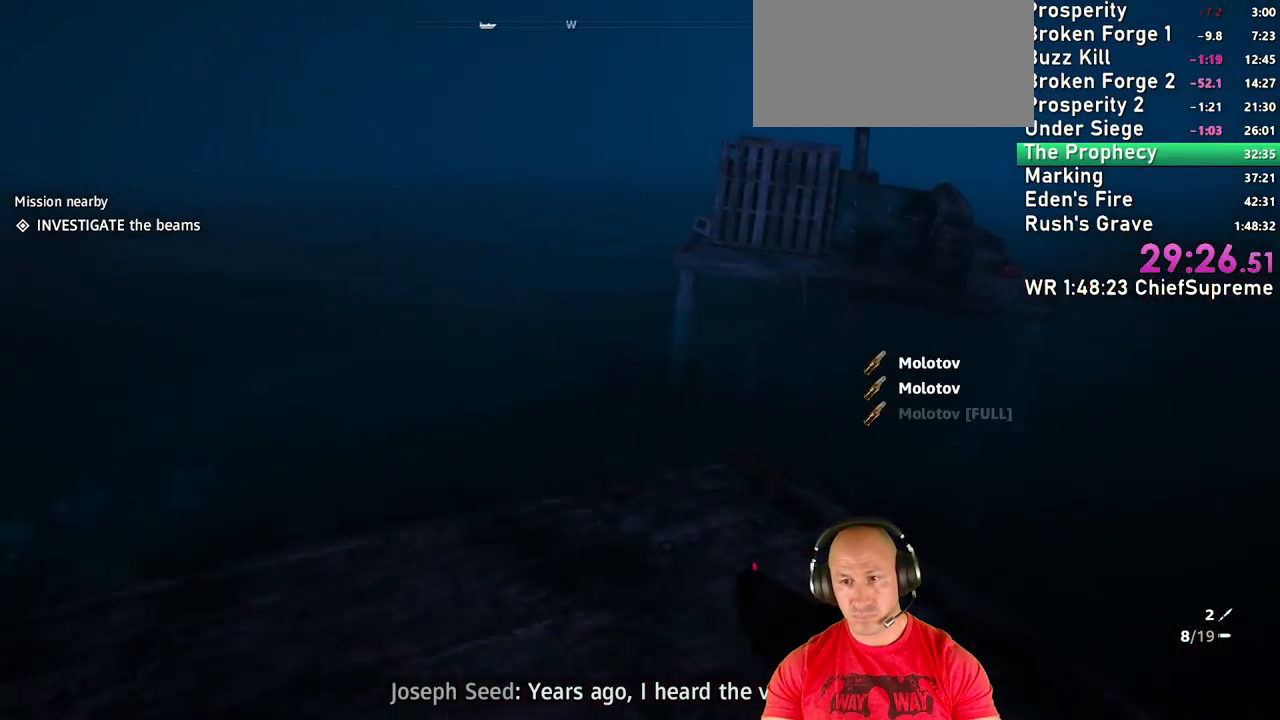
{"keys": ["space", "w"], "mouse": [], "events": [[167, "shift", "up"], [317, "shift", "down"], [450, "shift", "up"], [500, "space", "down"]]}
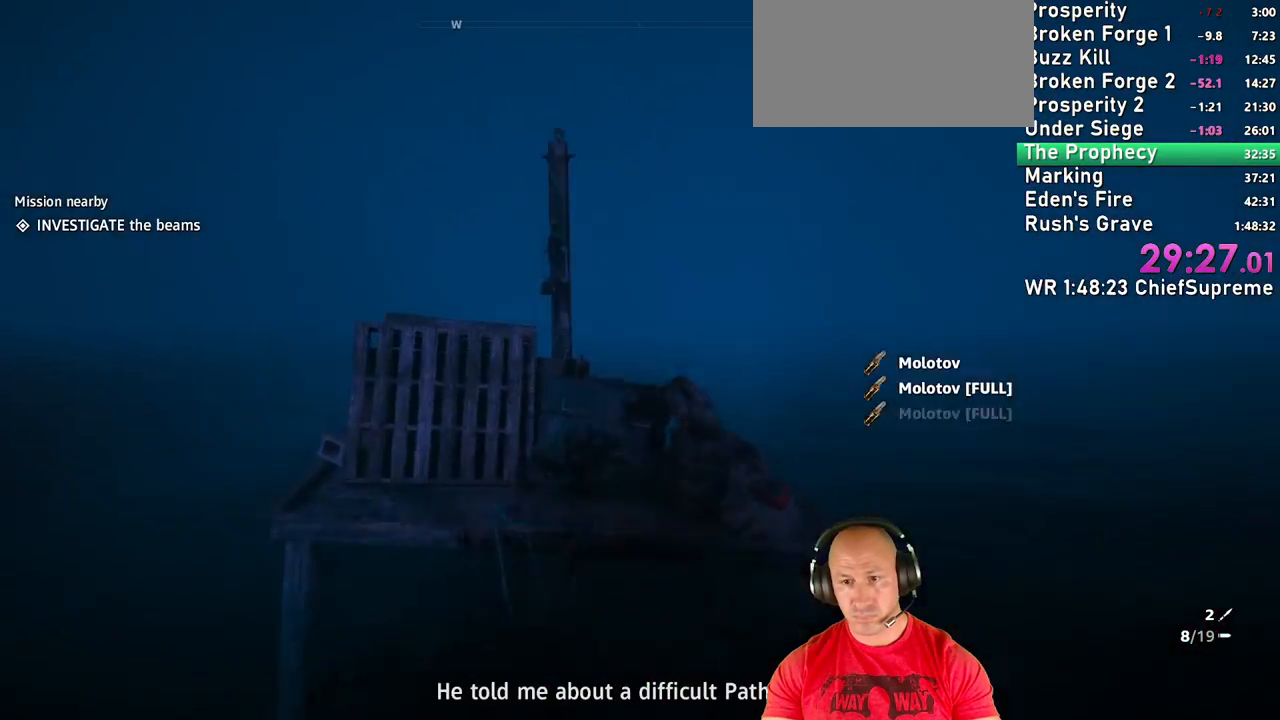
{"keys": ["w"], "mouse": [], "events": [[83, "space", "up"]]}
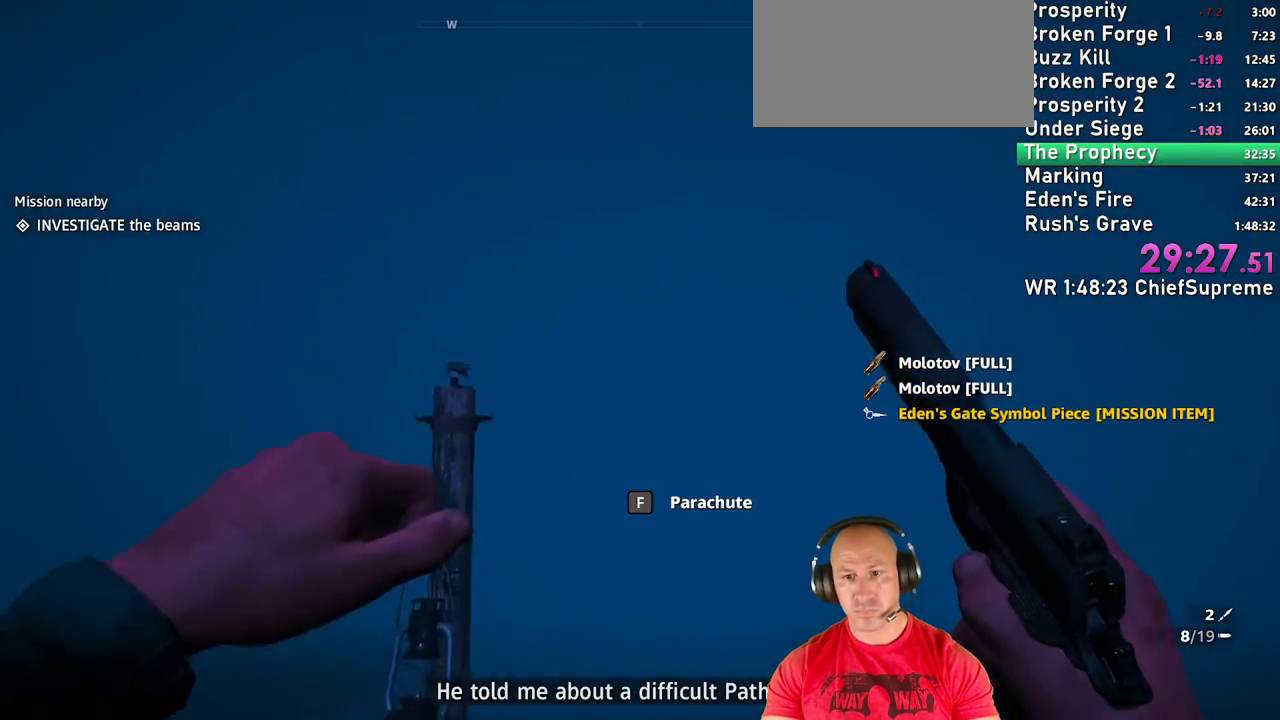
{"keys": [], "mouse": [], "events": [[383, "w", "up"]]}
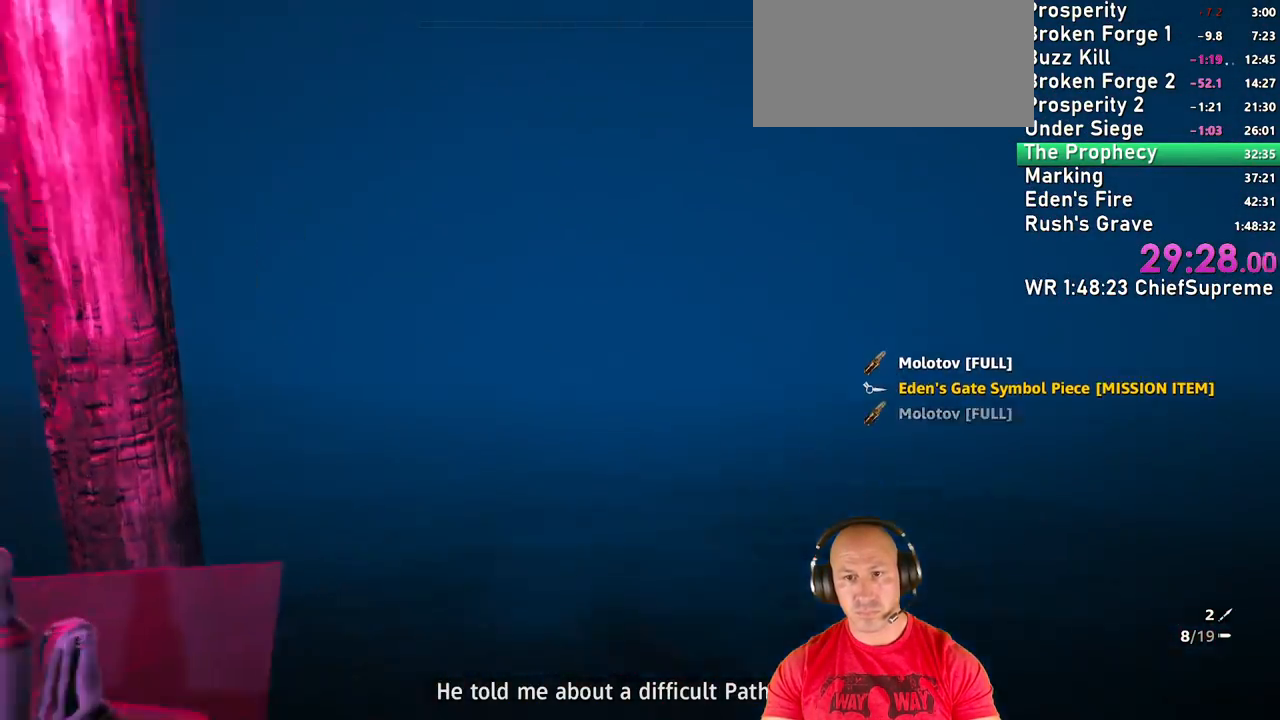
{"keys": ["z"], "mouse": [], "events": [[450, "z", "down"]]}
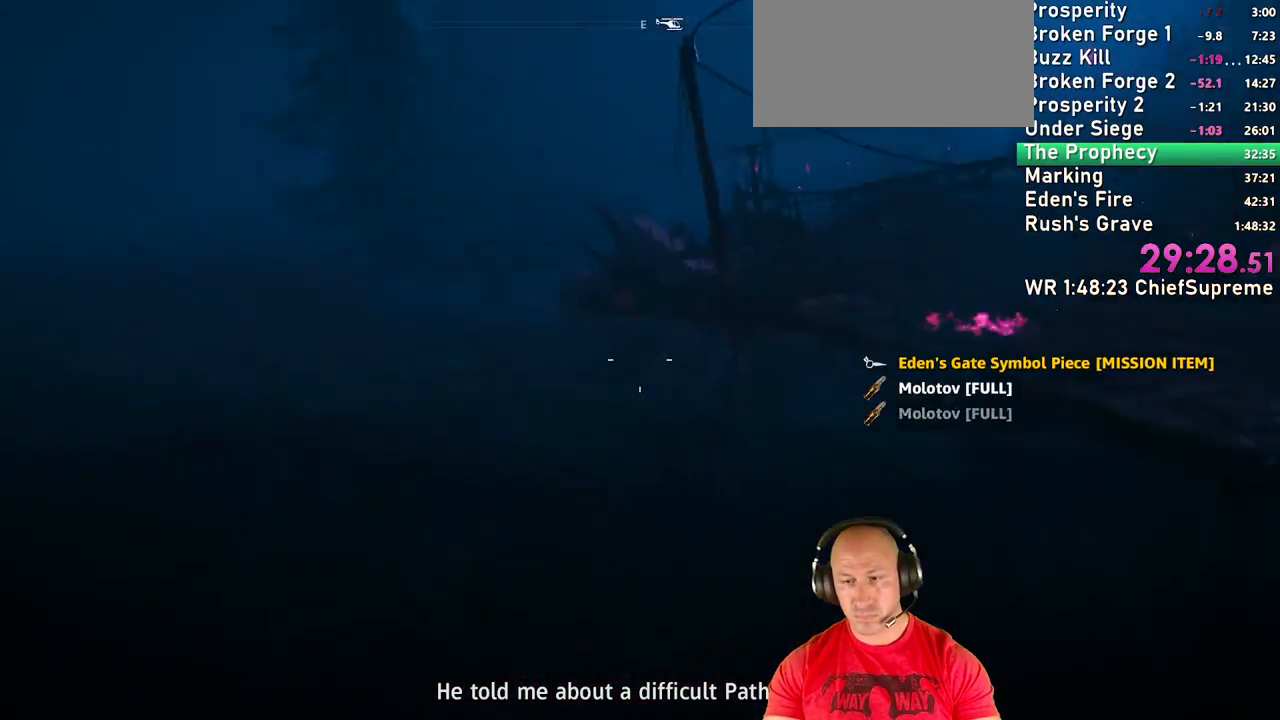
{"keys": ["z"], "mouse": [], "events": []}
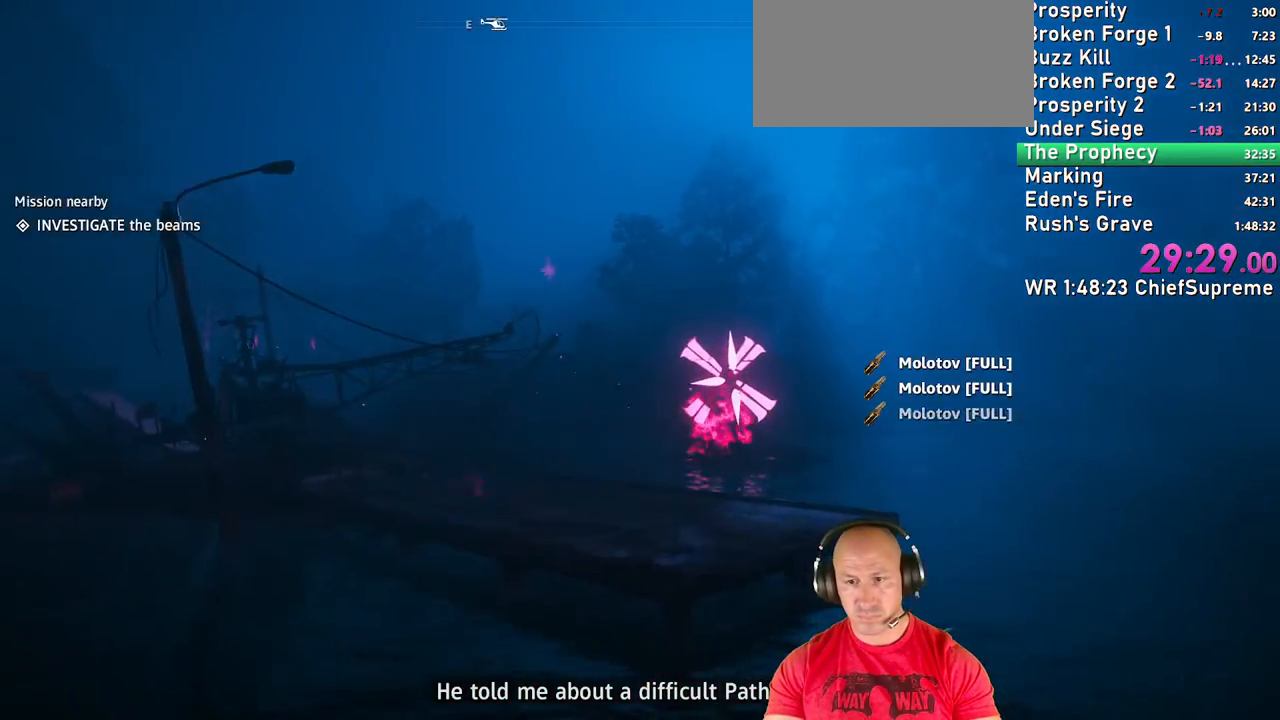
{"keys": ["d"], "mouse": [], "events": [[150, "z", "up"], [250, "d", "down"]]}
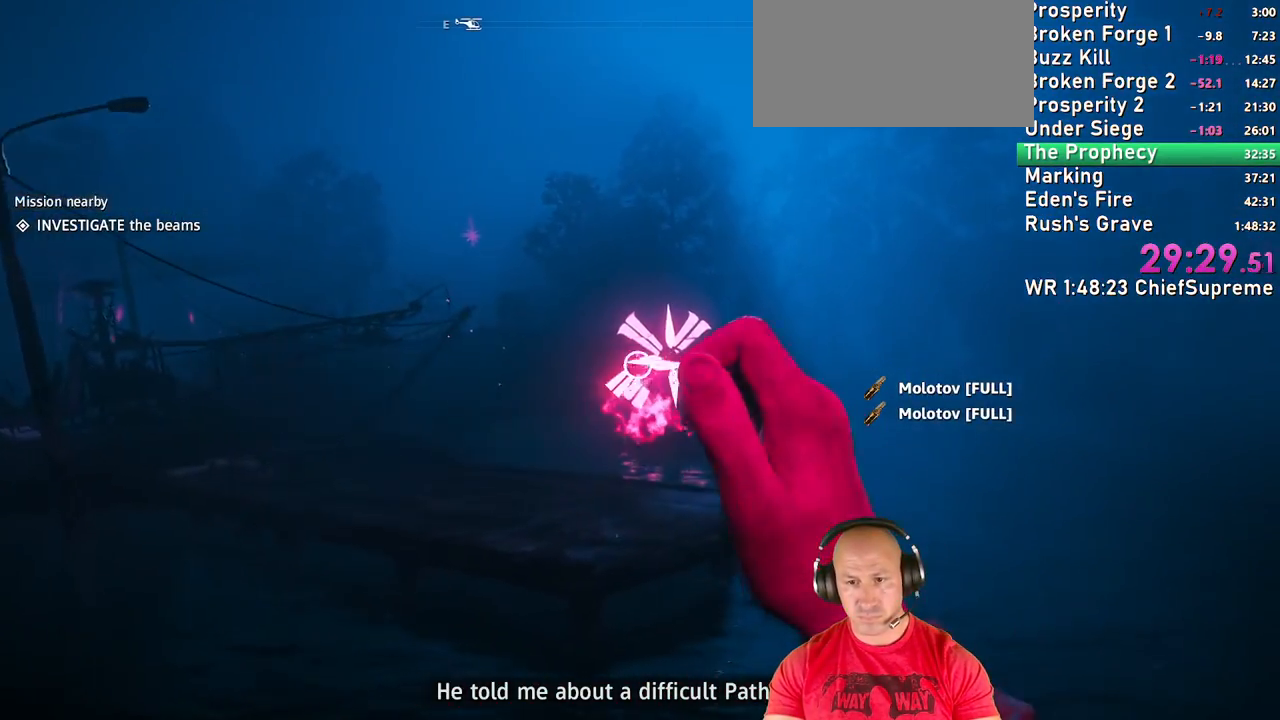
{"keys": ["d"], "mouse": [], "events": [[167, "d", "up"], [450, "d", "down"]]}
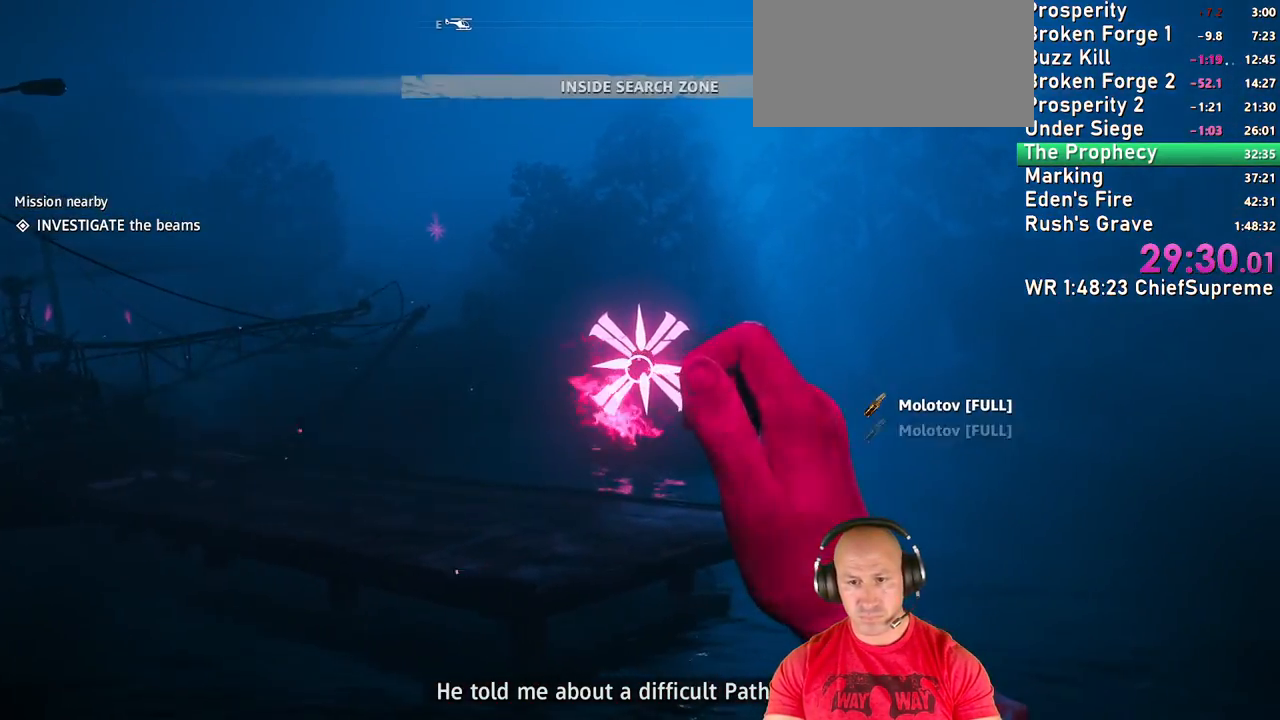
{"keys": [], "mouse": [], "events": [[50, "d", "up"]]}
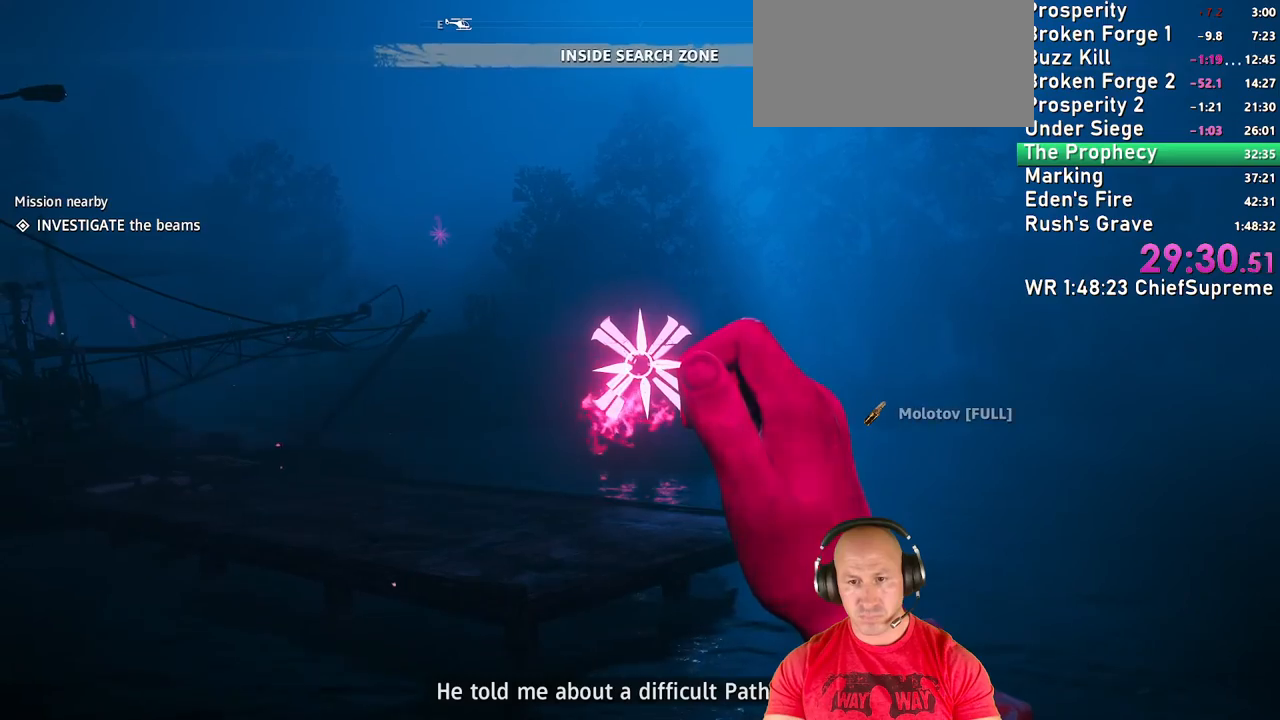
{"keys": [], "mouse": [], "events": []}
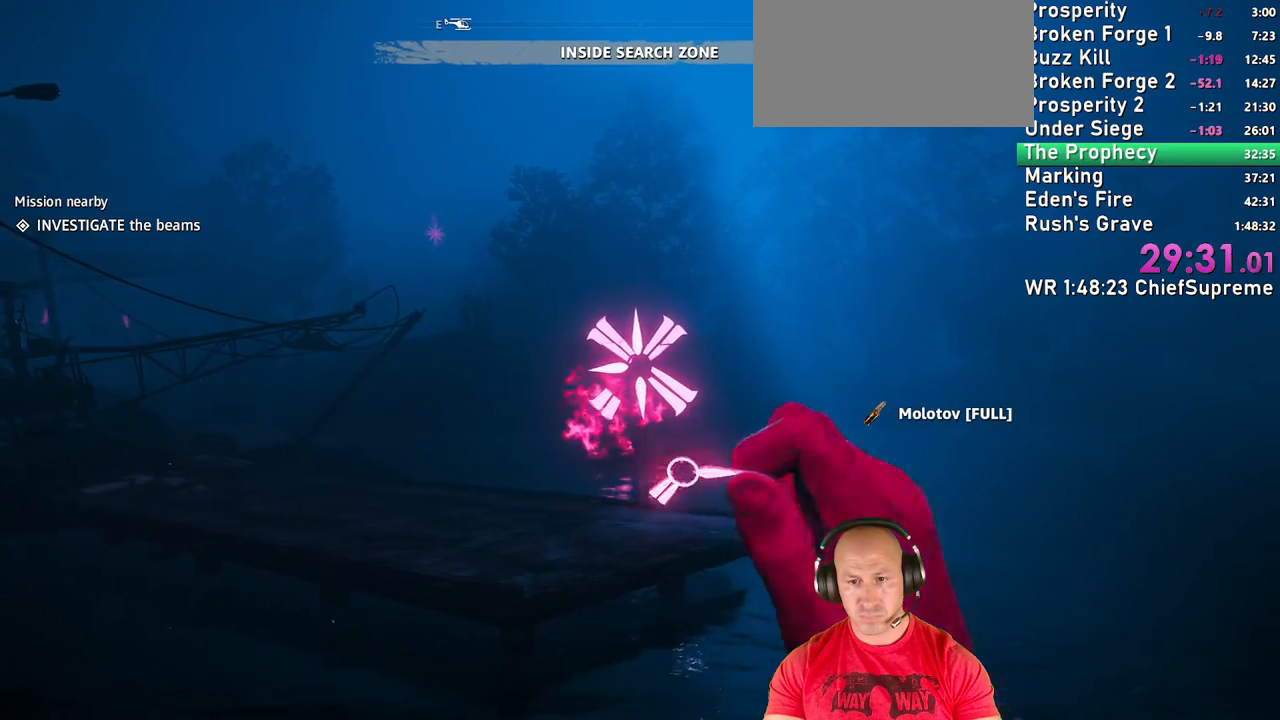
{"keys": ["space", "w"], "mouse": [], "events": [[117, "w", "down"], [217, "shift", "down"], [317, "space", "down"], [350, "shift", "up"], [400, "space", "up"], [450, "space", "down"]]}
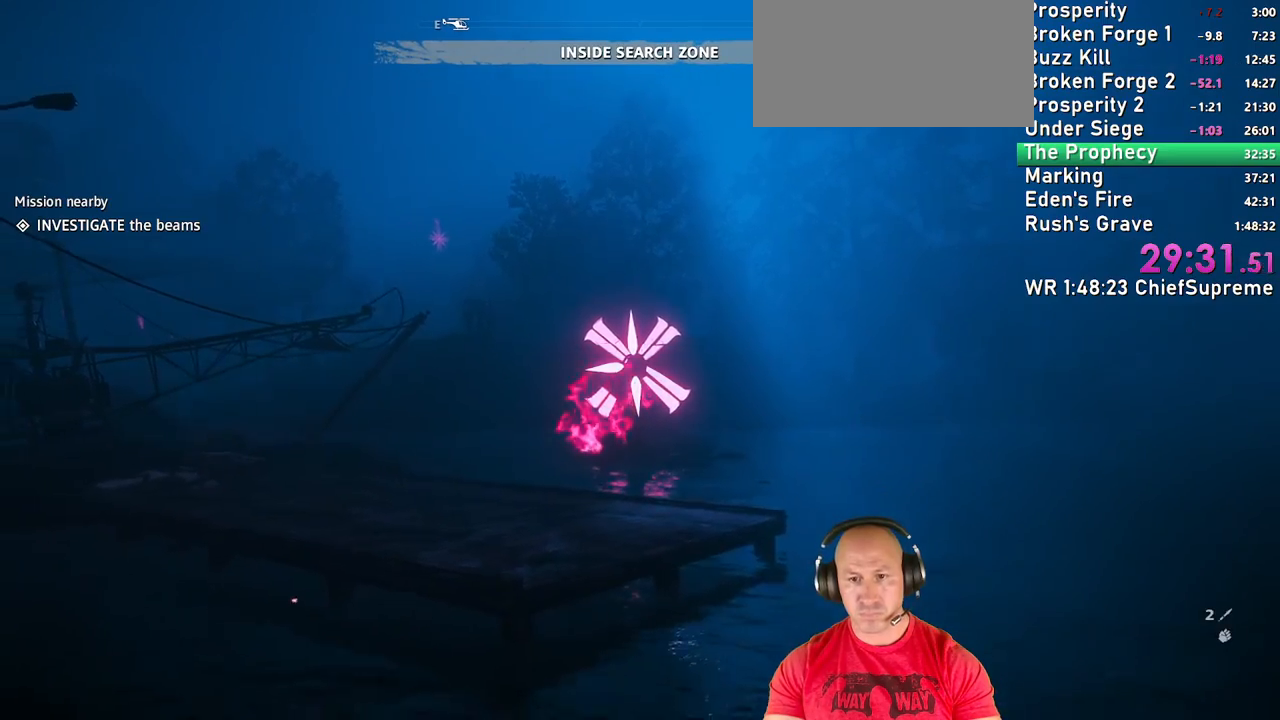
{"keys": ["w"], "mouse": [], "events": [[50, "space", "up"], [83, "space", "down"], [183, "shift", "down"], [333, "shift", "up"], [333, "space", "up"]]}
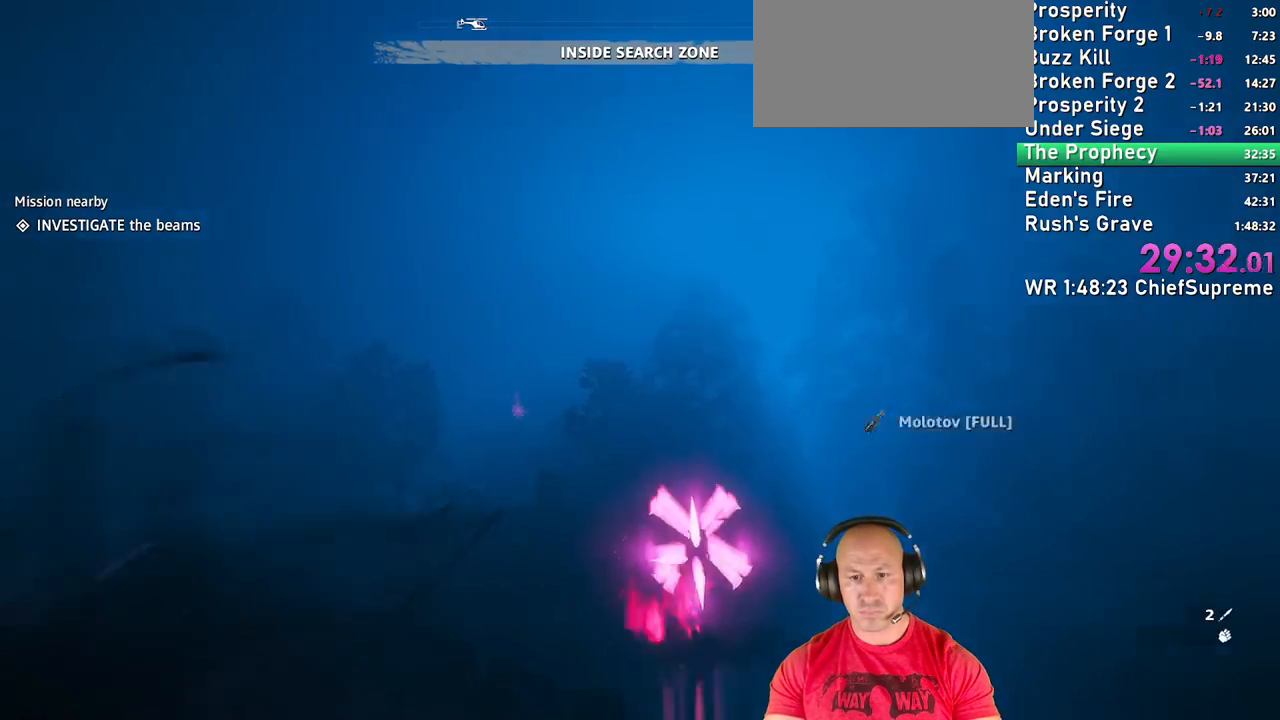
{"keys": ["w"], "mouse": []}
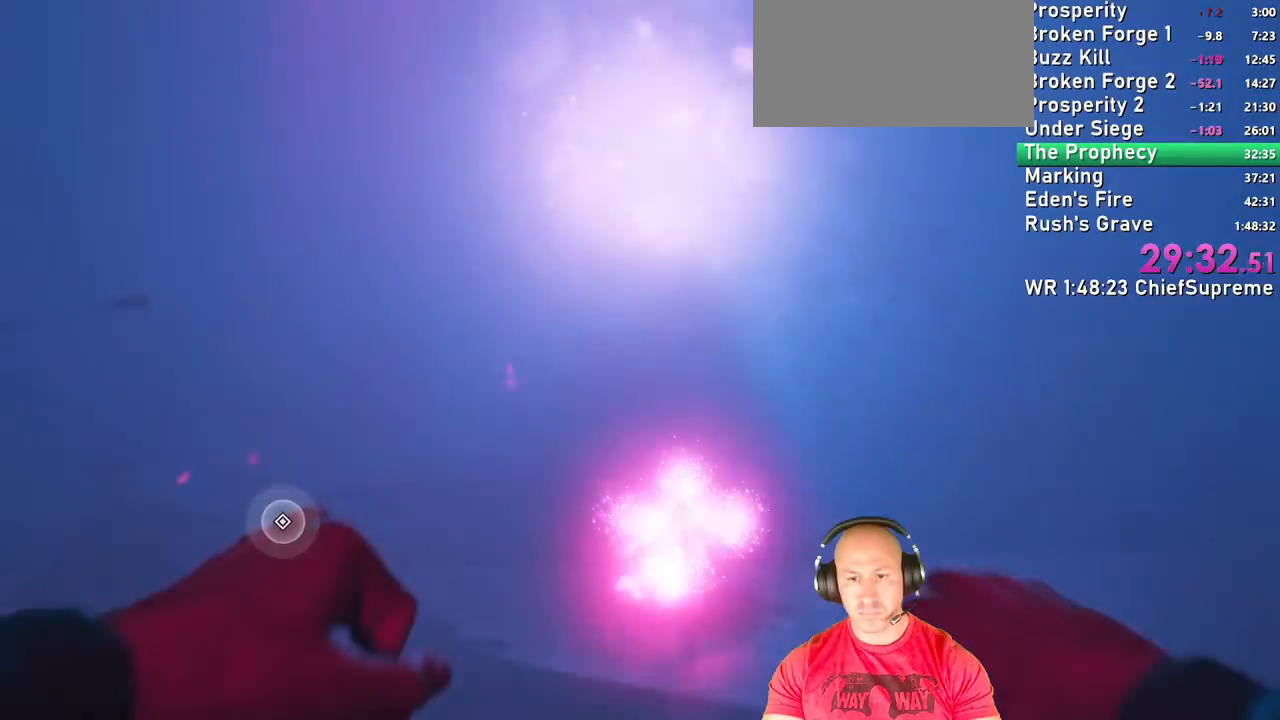
{"keys": ["shift", "w"], "mouse": [], "events": [[500, "shift", "down"]]}
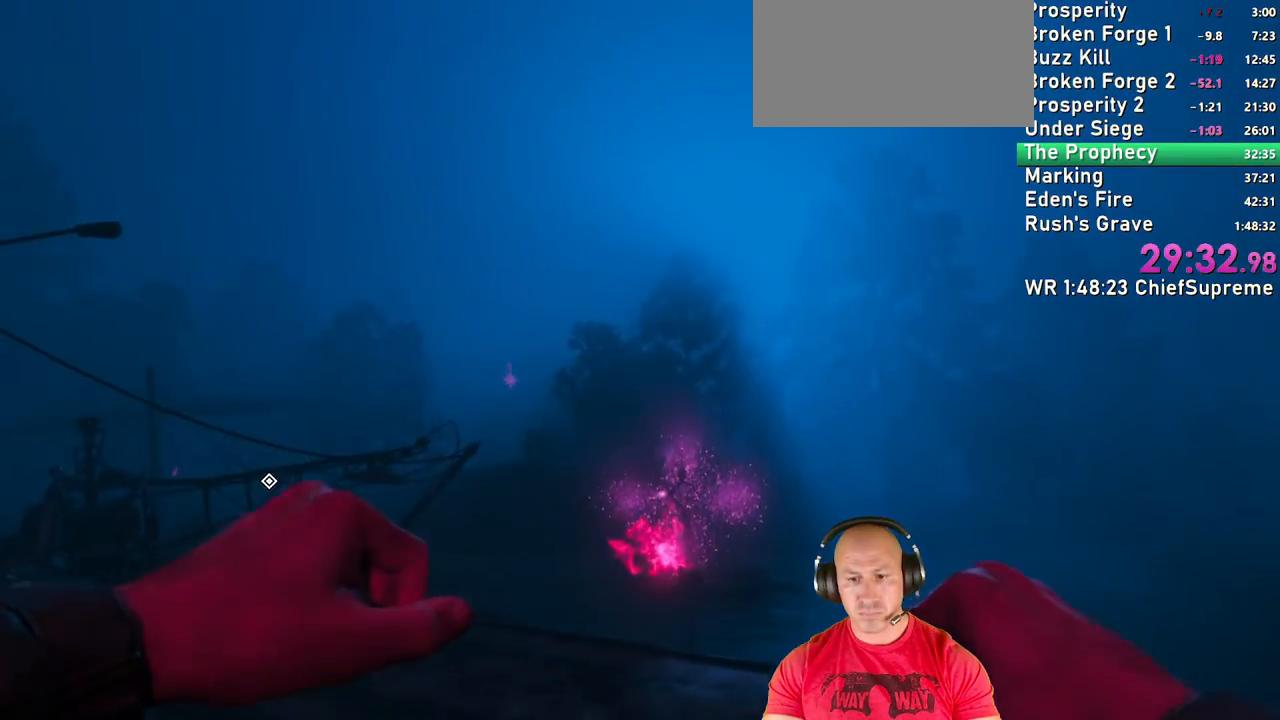
{"keys": ["w"], "mouse": [], "events": [[183, "shift", "up"], [333, "shift", "down"], [467, "shift", "up"]]}
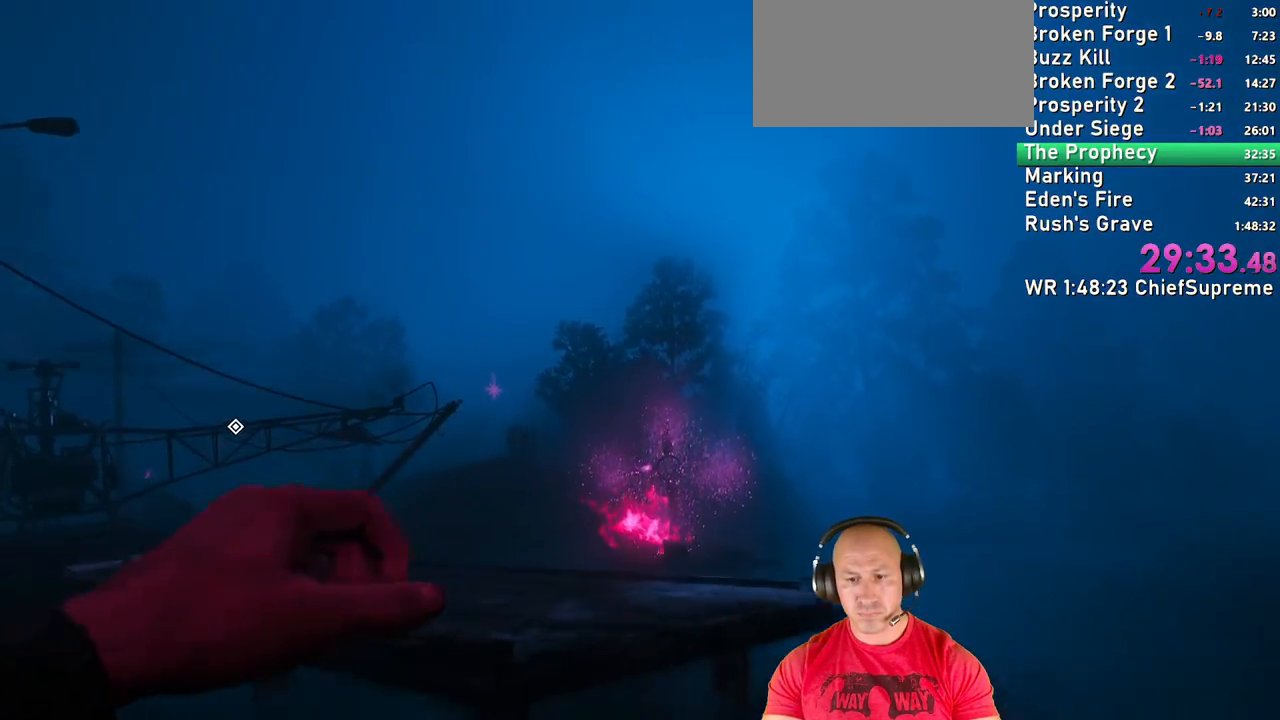
{"keys": ["shift", "w"], "mouse": [], "events": [[100, "shift", "down"], [250, "shift", "up"], [383, "shift", "down"]]}
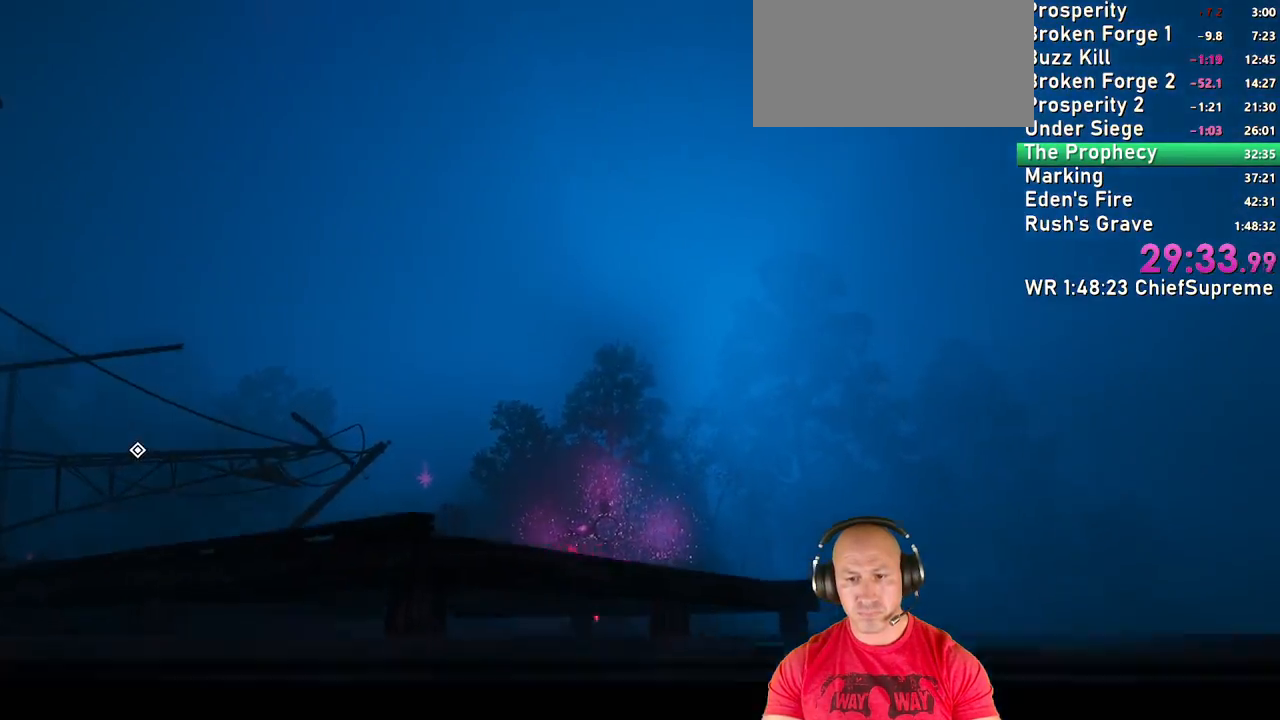
{"keys": ["space", "w"], "mouse": []}
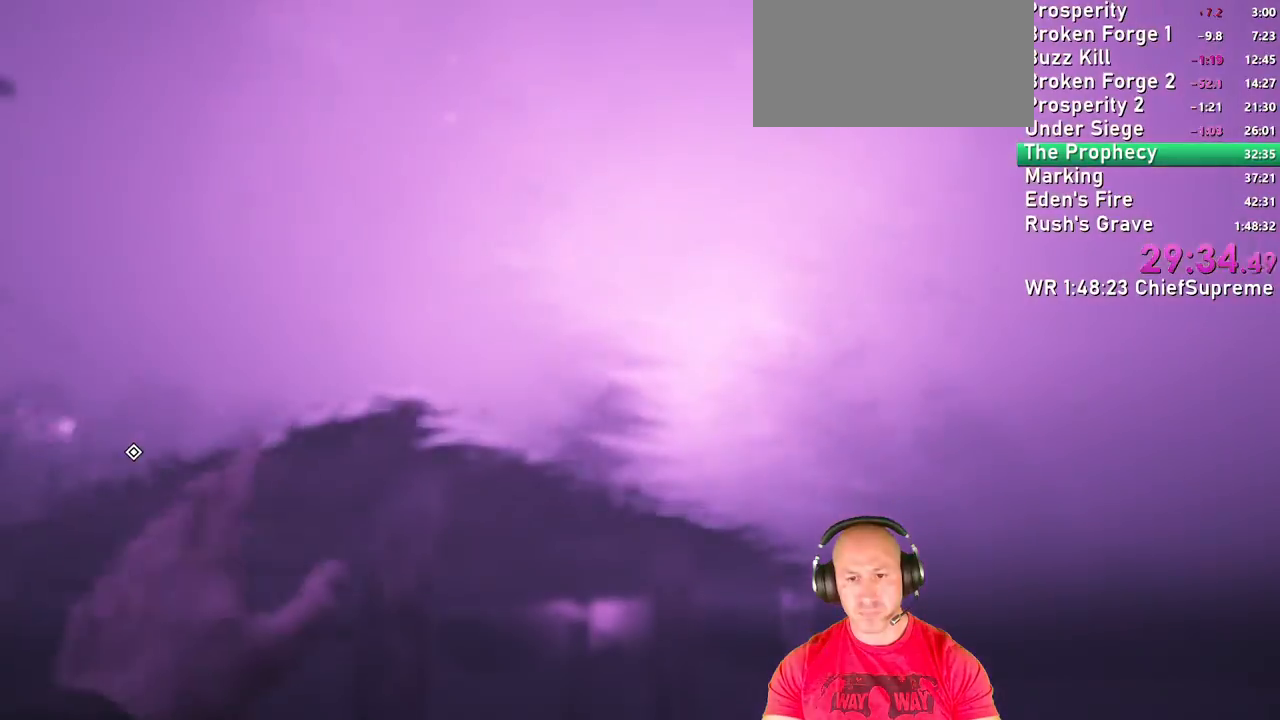
{"keys": ["space", "w"], "mouse": [], "events": [[83, "space", "up"], [133, "shift", "down"], [133, "space", "down"], [233, "shift", "up"], [283, "space", "up"], [317, "space", "down"], [367, "shift", "down"], [417, "space", "up"], [467, "shift", "up"], [467, "space", "down"]]}
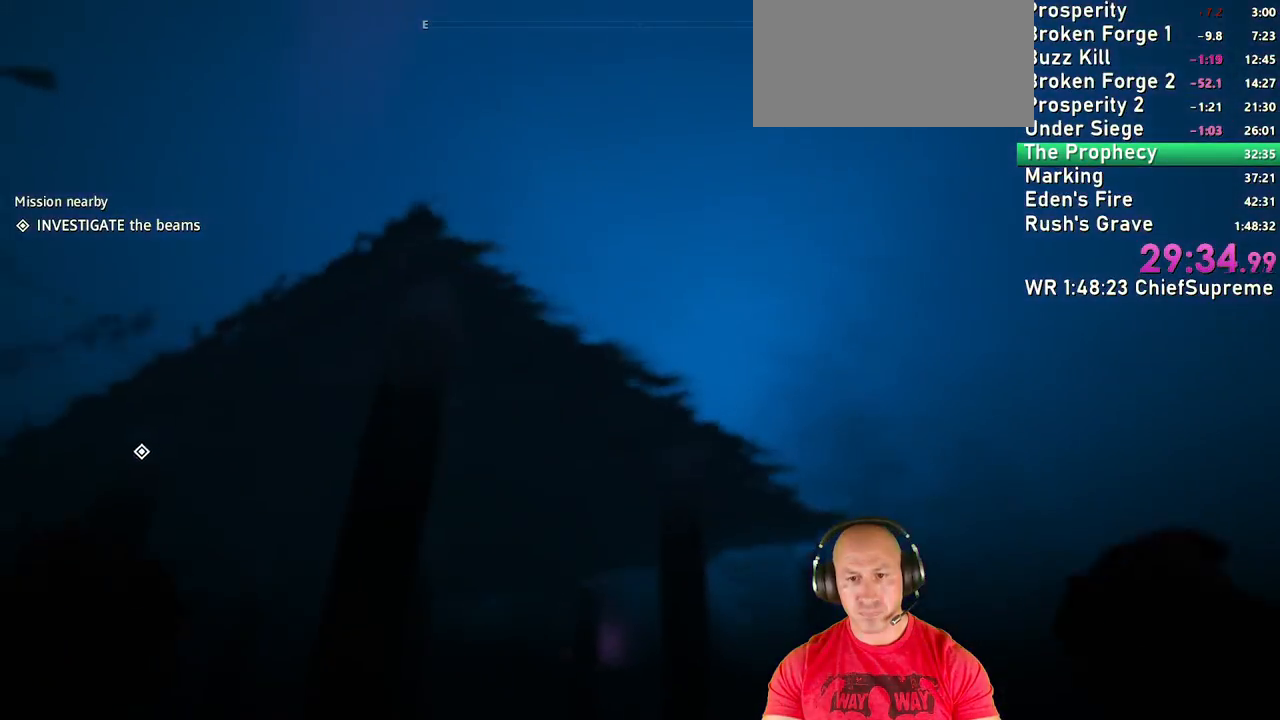
{"keys": ["space", "w"], "mouse": [], "events": [[100, "shift", "down"], [100, "space", "up"], [150, "space", "down"], [250, "shift", "up"], [433, "space", "up"], [483, "space", "down"]]}
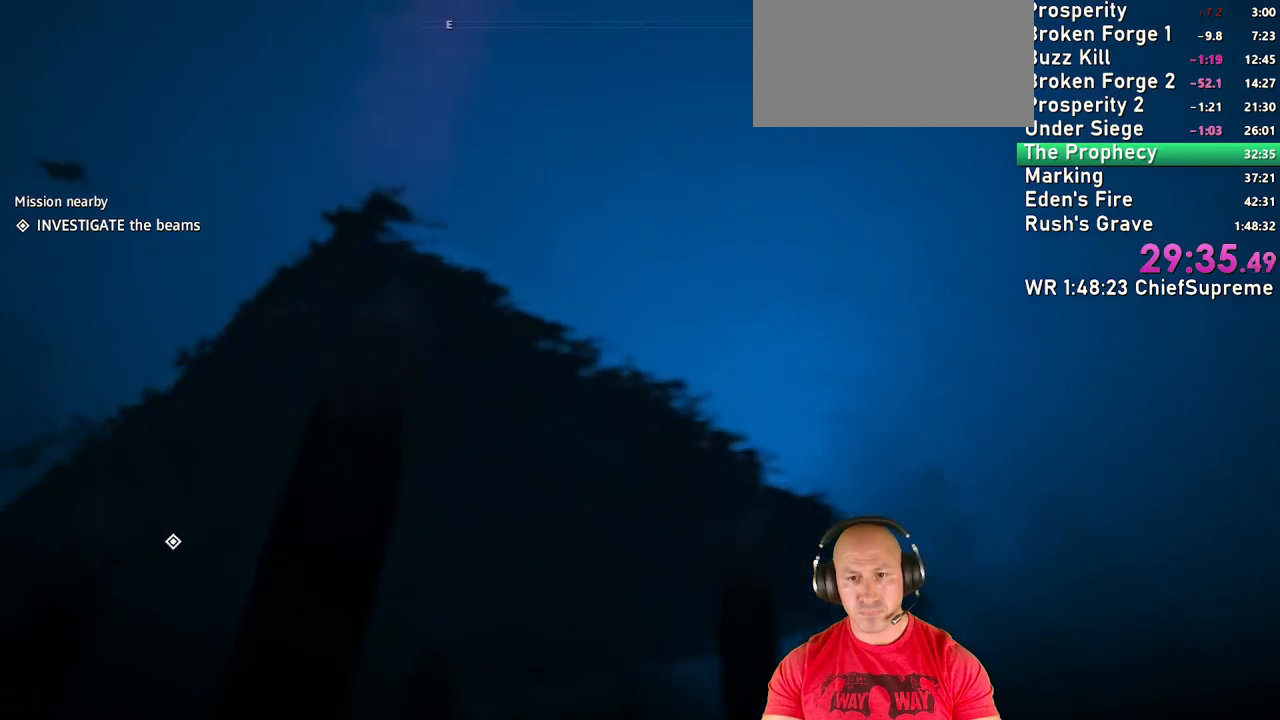
{"keys": ["space", "w"], "mouse": [], "events": [[400, "space", "up"], [450, "space", "down"]]}
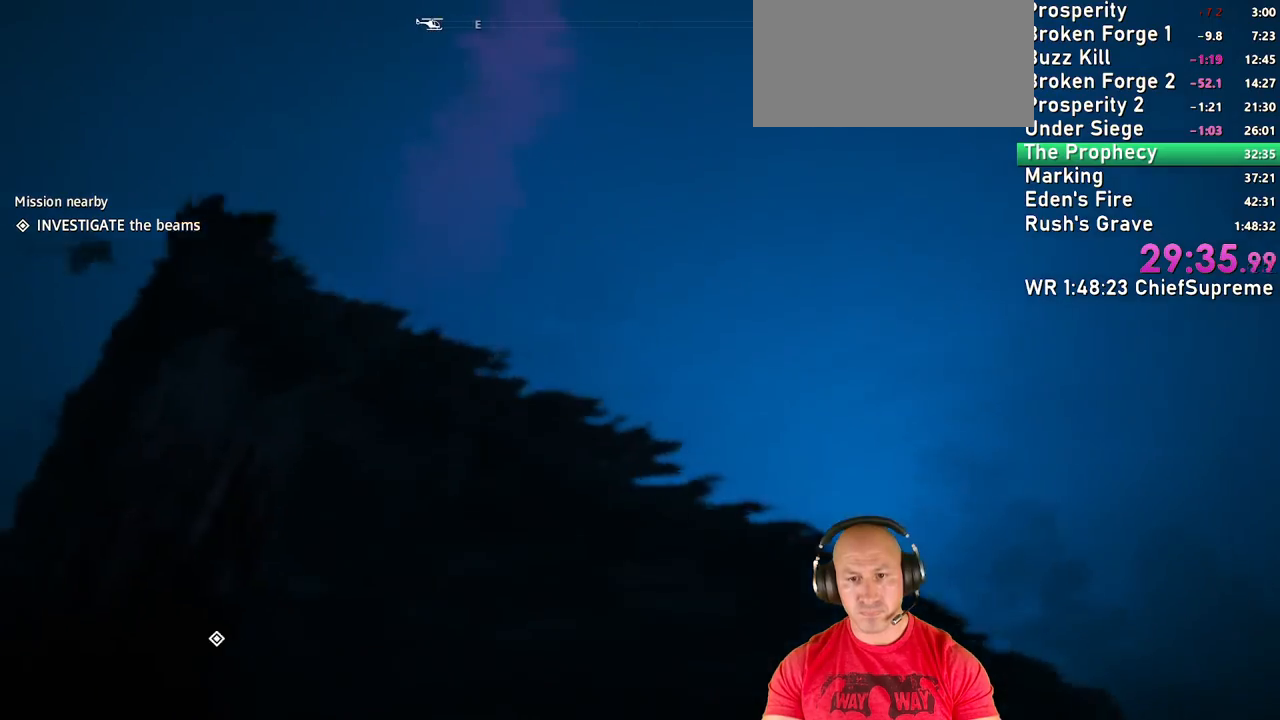
{"keys": [], "mouse": [], "events": [[50, "space", "up"], [83, "space", "down"], [183, "space", "up"], [233, "space", "down"], [317, "space", "up"], [467, "w", "up"]]}
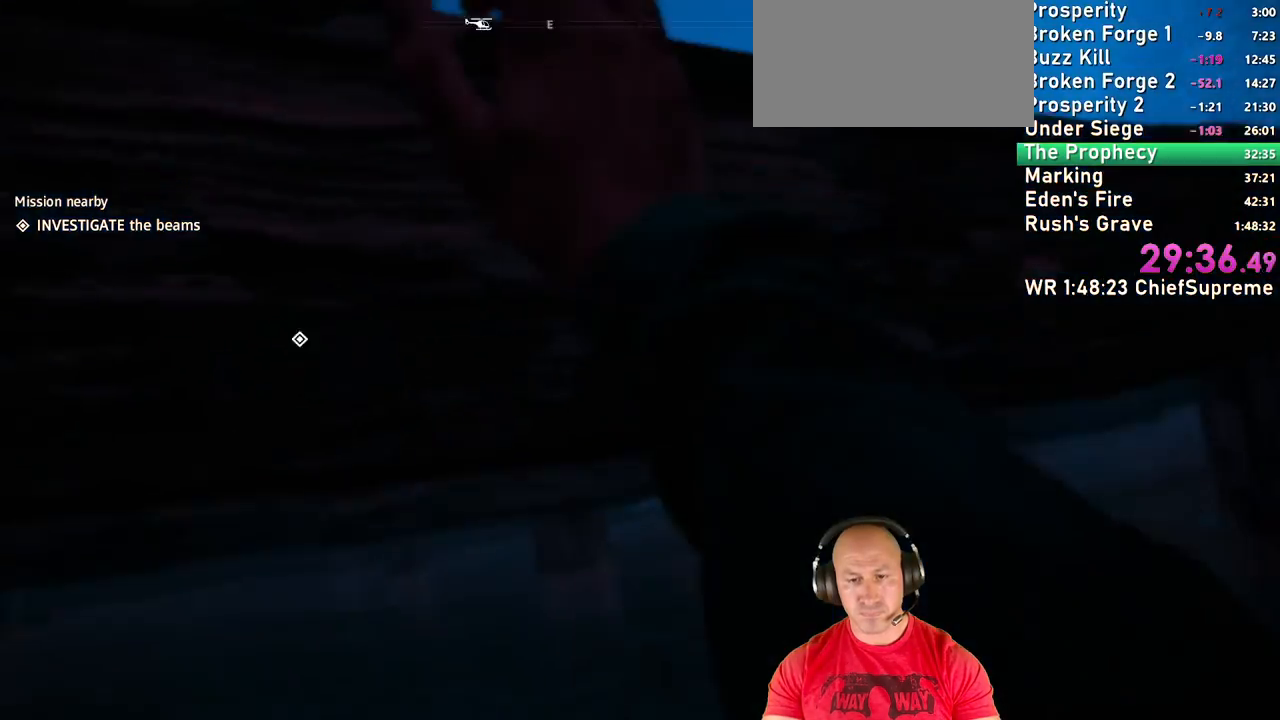
{"keys": ["shift", "w"], "mouse": [], "events": [[383, "w", "down"], [483, "shift", "down"]]}